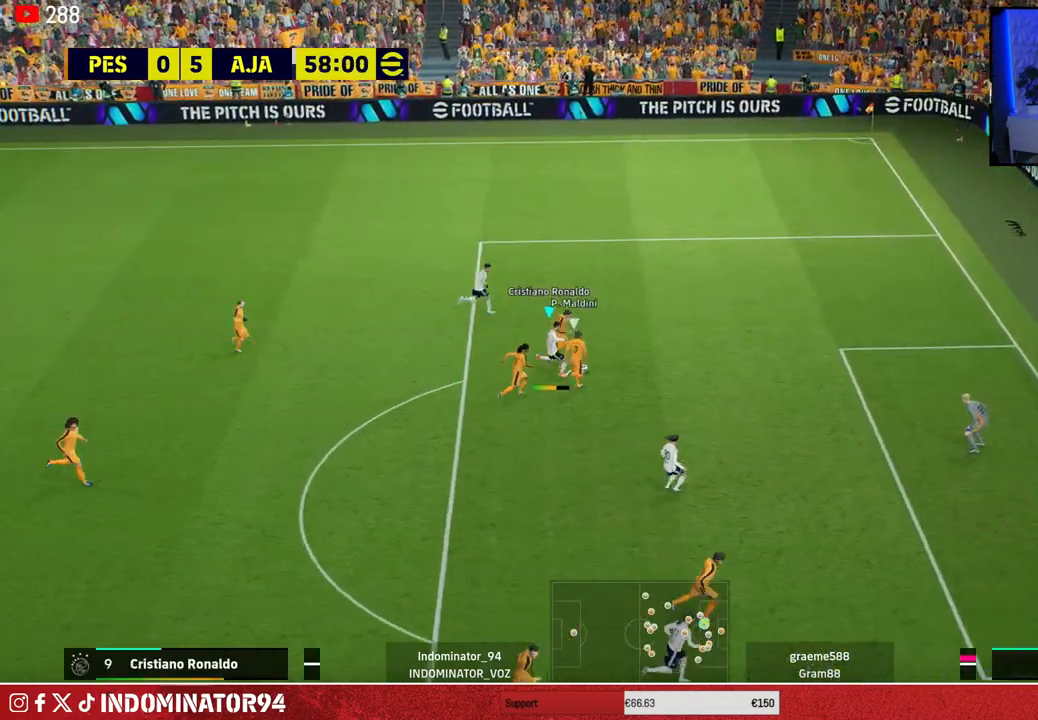
Gameplay with a controller (PlayStation layout); each line is a JSON object with the inputs held at the frame after it. "events" lists button and stick changes between this image and that frame as [ms after this image, input, new state], when the widget could be followed in between.
{"buttons": [], "left_stick": "right", "right_stick": "center", "events": []}
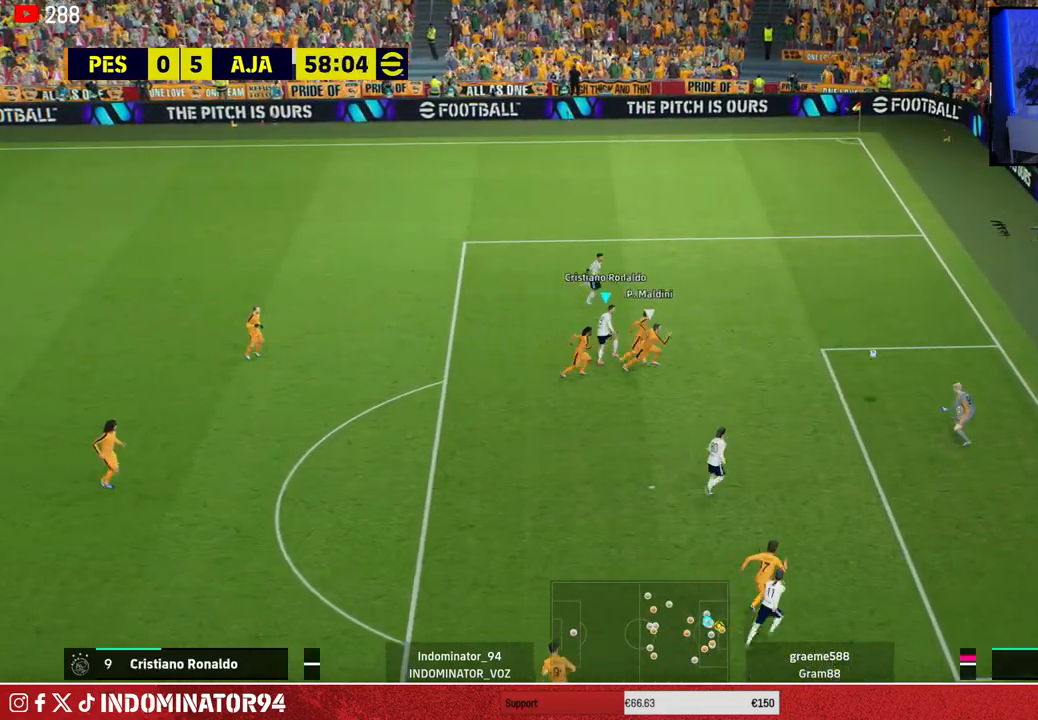
{"buttons": [], "left_stick": "right", "right_stick": "center", "events": []}
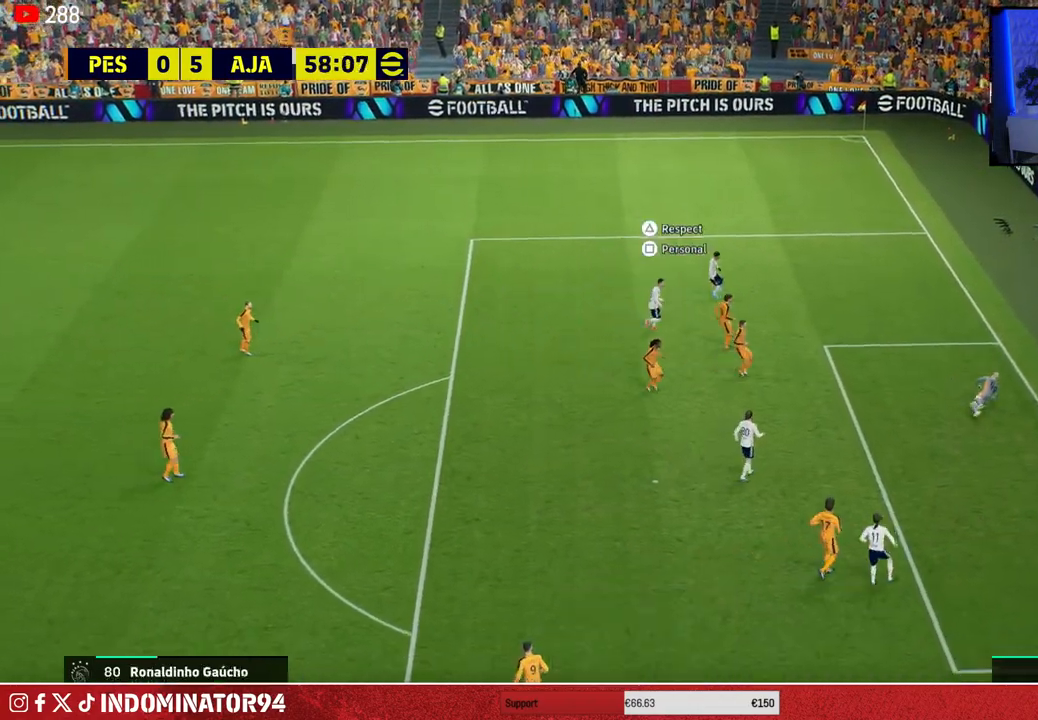
{"buttons": ["R1"], "left_stick": "right", "right_stick": "center", "events": [[333, "R1", "down"]]}
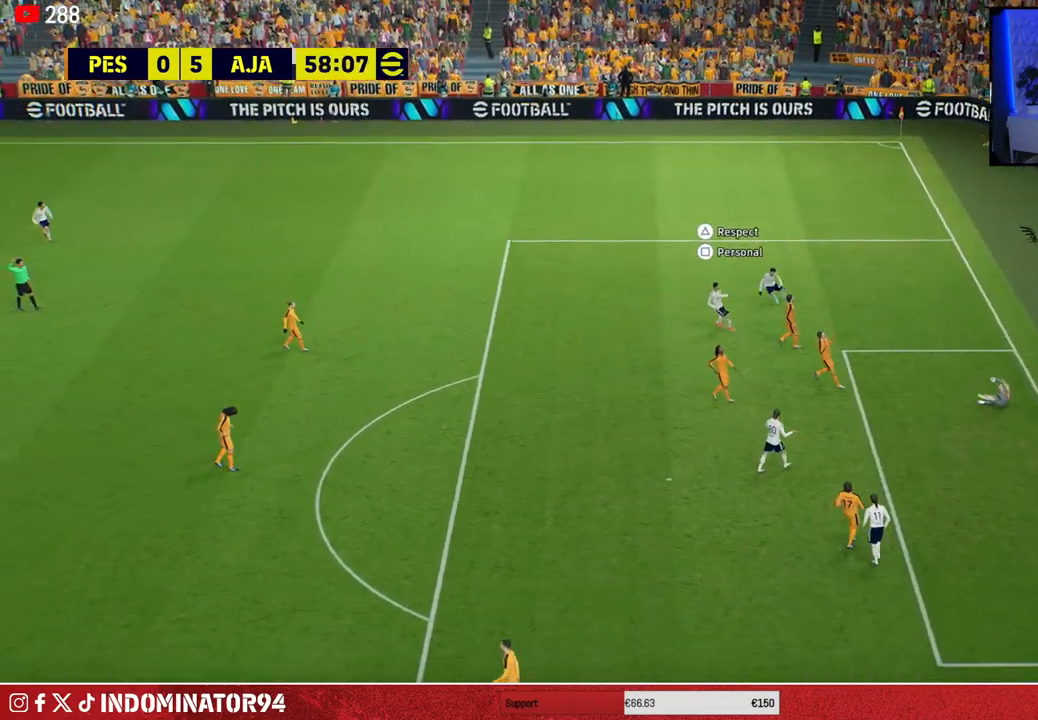
{"buttons": ["R1"], "left_stick": "down", "right_stick": "center", "events": [[100, "left_stick", "down-right"], [383, "left_stick", "down"]]}
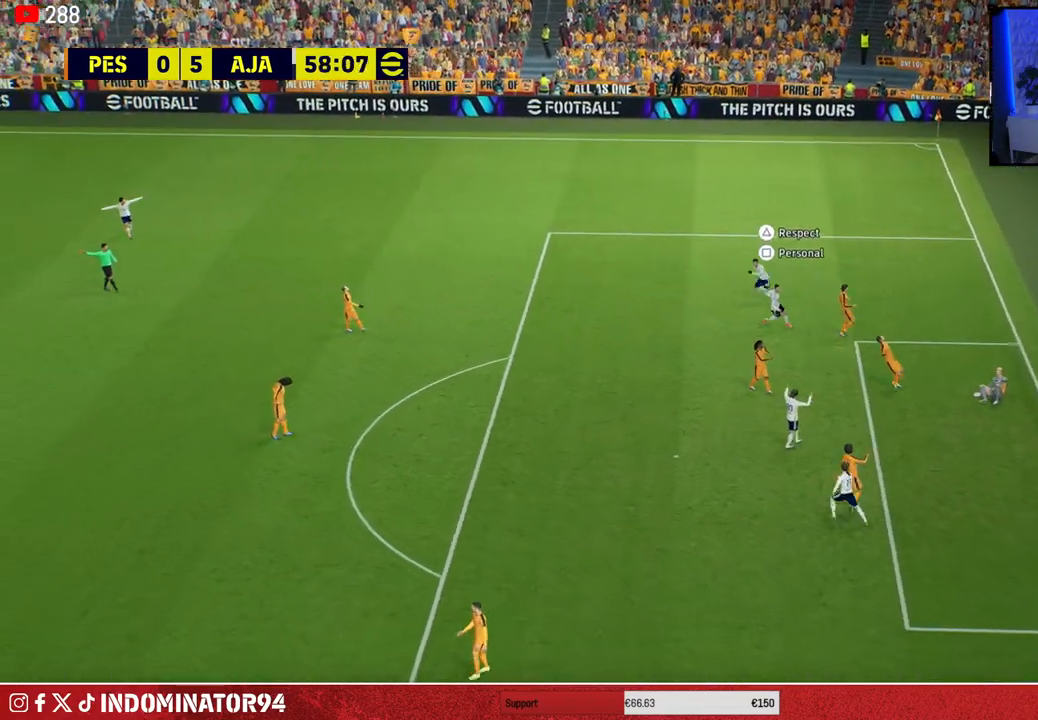
{"buttons": [], "left_stick": "down-right", "right_stick": "center", "events": [[233, "R1", "up"], [250, "SQUARE", "down"], [333, "left_stick", "down-right"], [383, "SQUARE", "up"]]}
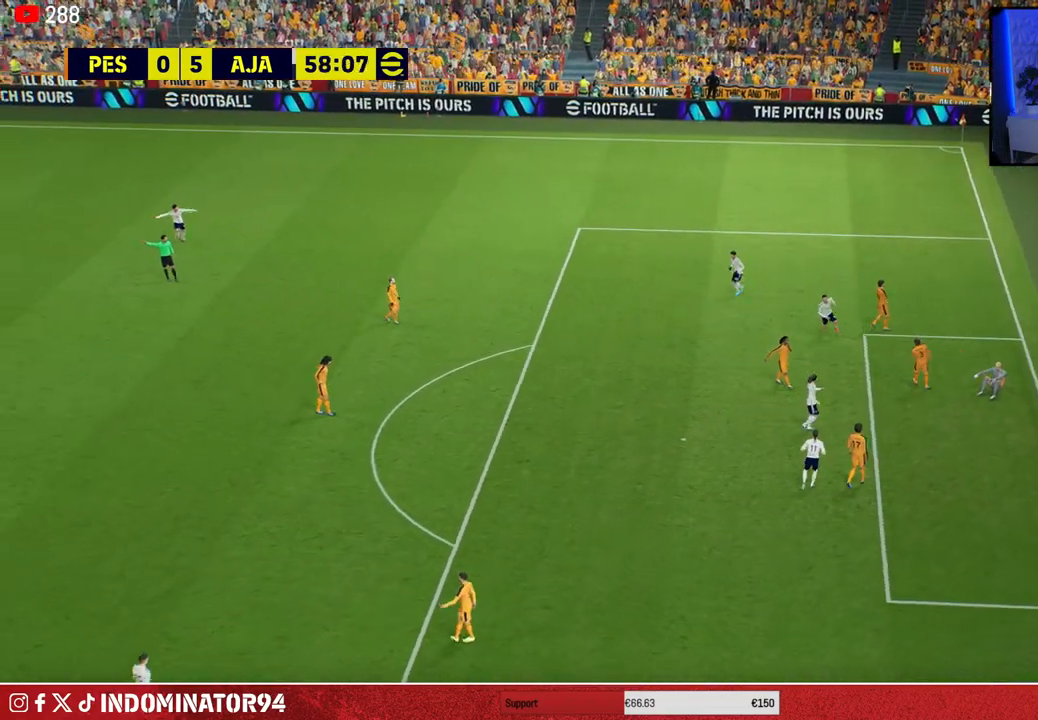
{"buttons": [], "left_stick": "center", "right_stick": "center", "events": [[317, "left_stick", "center"]]}
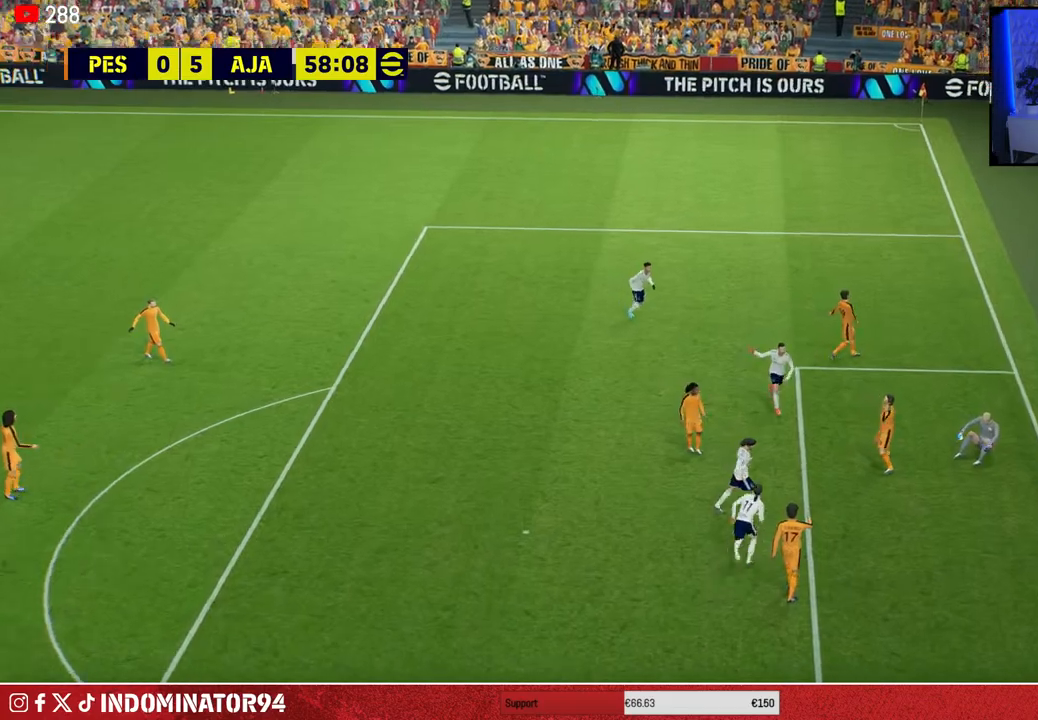
{"buttons": [], "left_stick": "center", "right_stick": "center", "events": []}
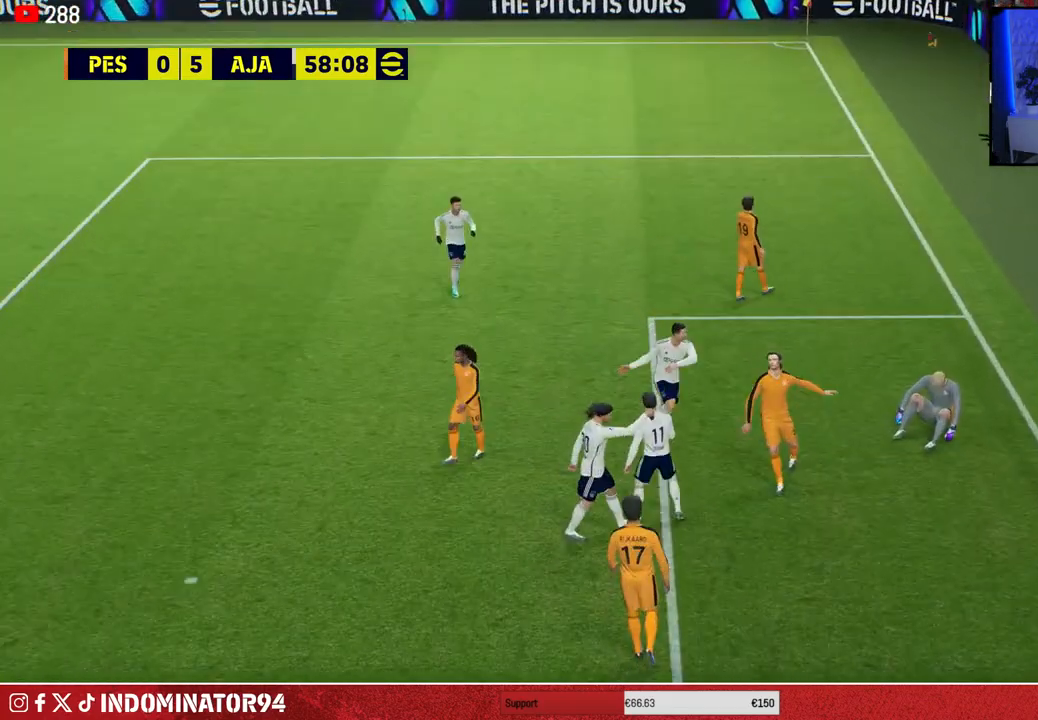
{"buttons": [], "left_stick": "center", "right_stick": "center", "events": []}
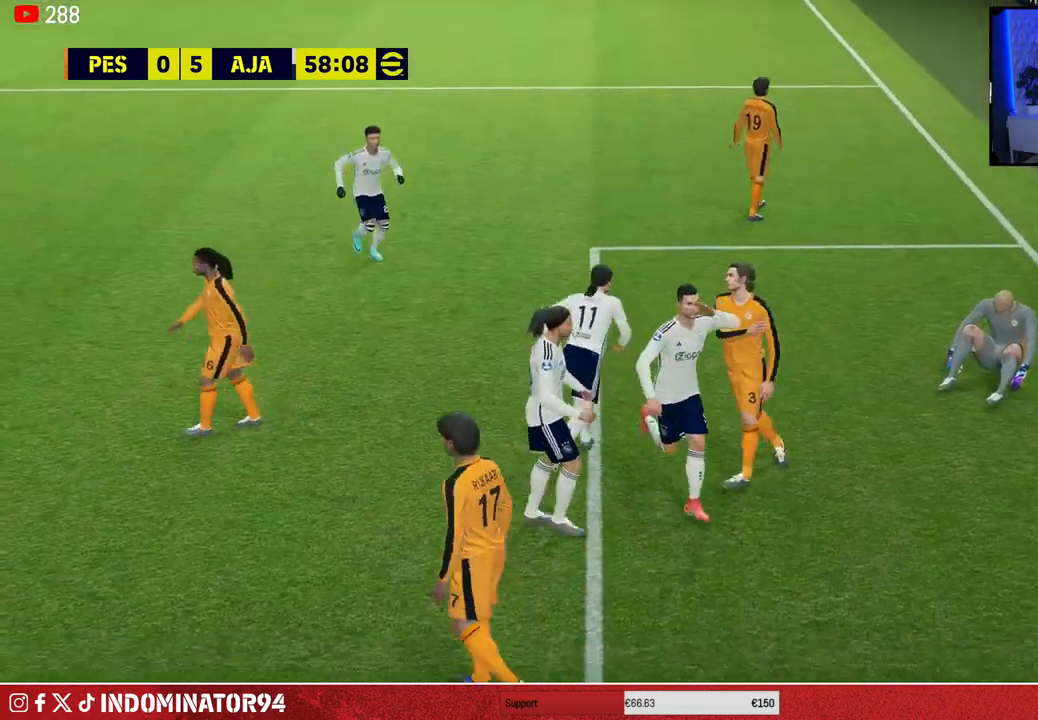
{"buttons": [], "left_stick": "center", "right_stick": "center", "events": []}
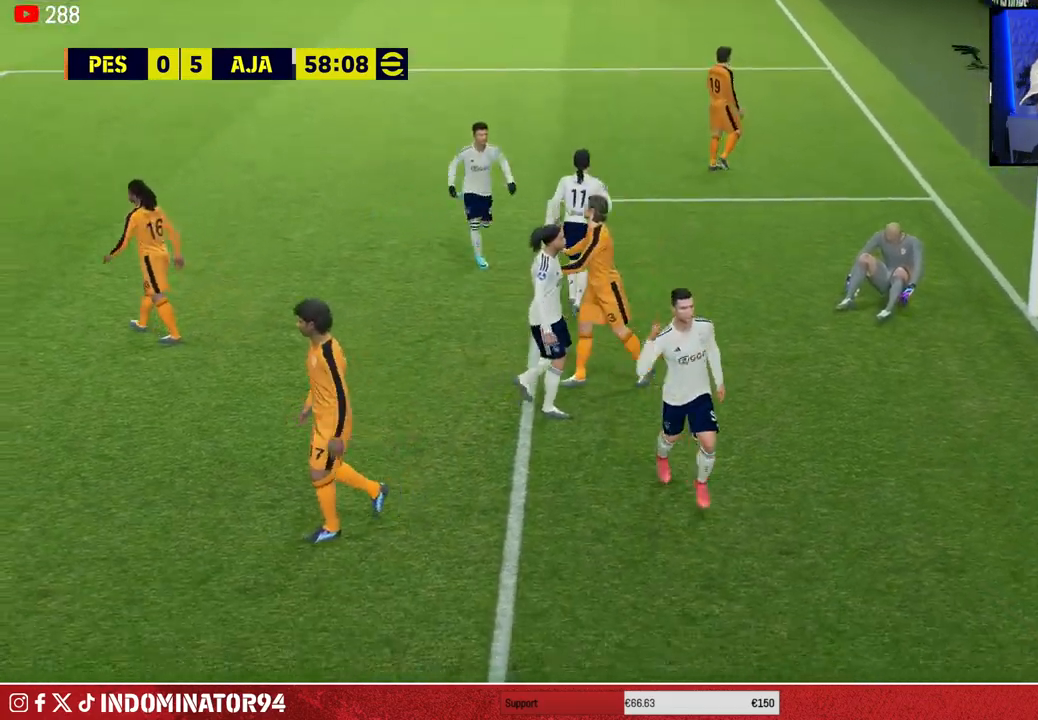
{"buttons": [], "left_stick": "center", "right_stick": "center", "events": []}
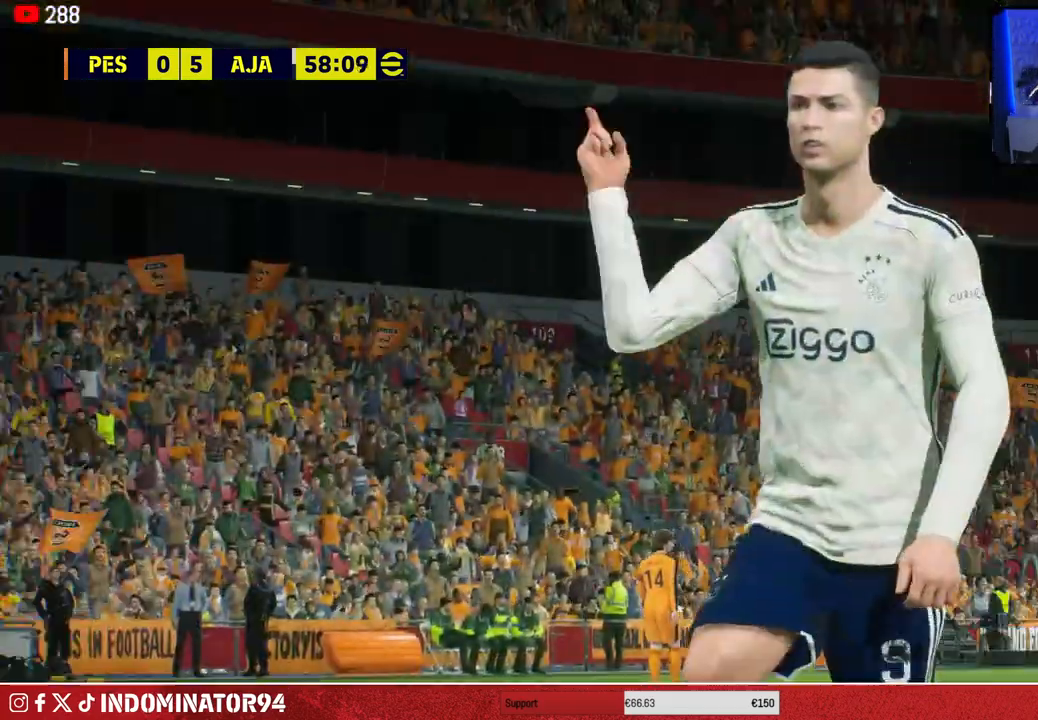
{"buttons": [], "left_stick": "center", "right_stick": "center", "events": []}
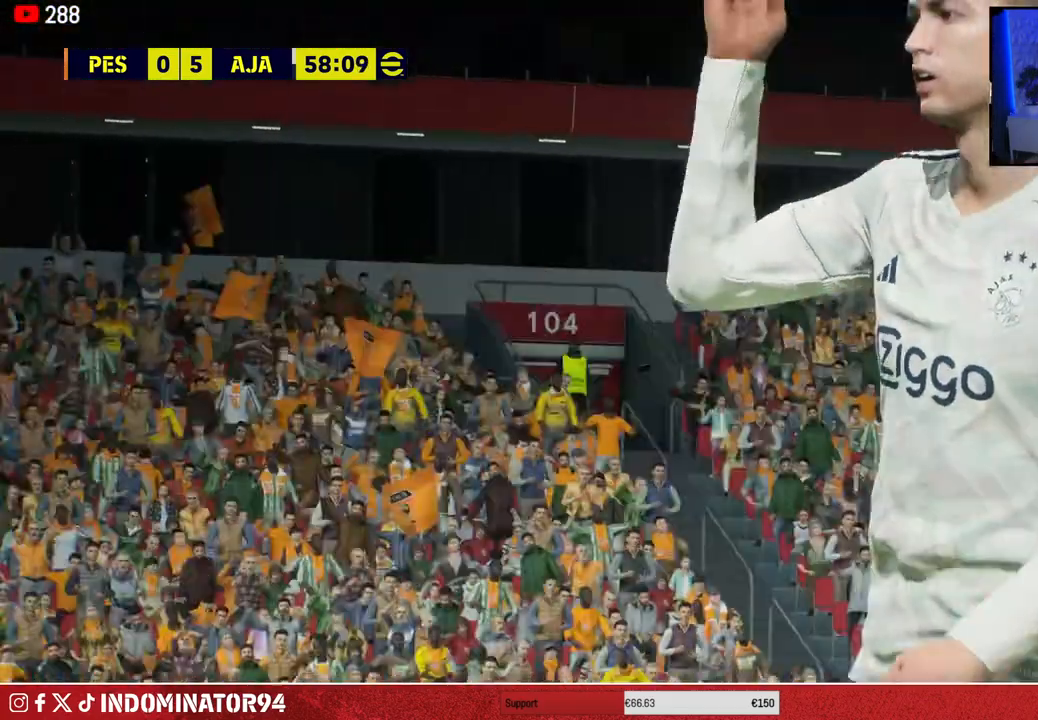
{"buttons": ["CROSS"], "left_stick": "center", "right_stick": "center", "events": [[100, "CROSS", "down"], [217, "CROSS", "up"], [300, "CROSS", "down"], [400, "CROSS", "up"], [467, "CROSS", "down"]]}
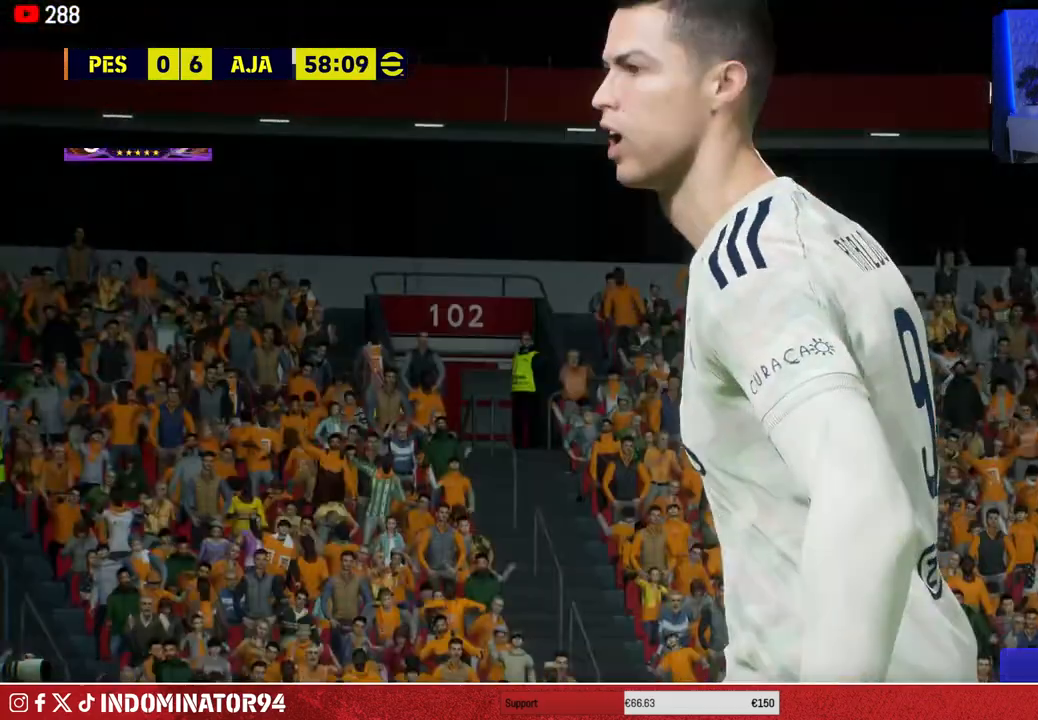
{"buttons": ["CROSS"], "left_stick": "center", "right_stick": "center", "events": [[50, "CROSS", "up"], [117, "CROSS", "down"], [217, "CROSS", "up"], [317, "CROSS", "down"], [400, "CROSS", "up"], [467, "CROSS", "down"]]}
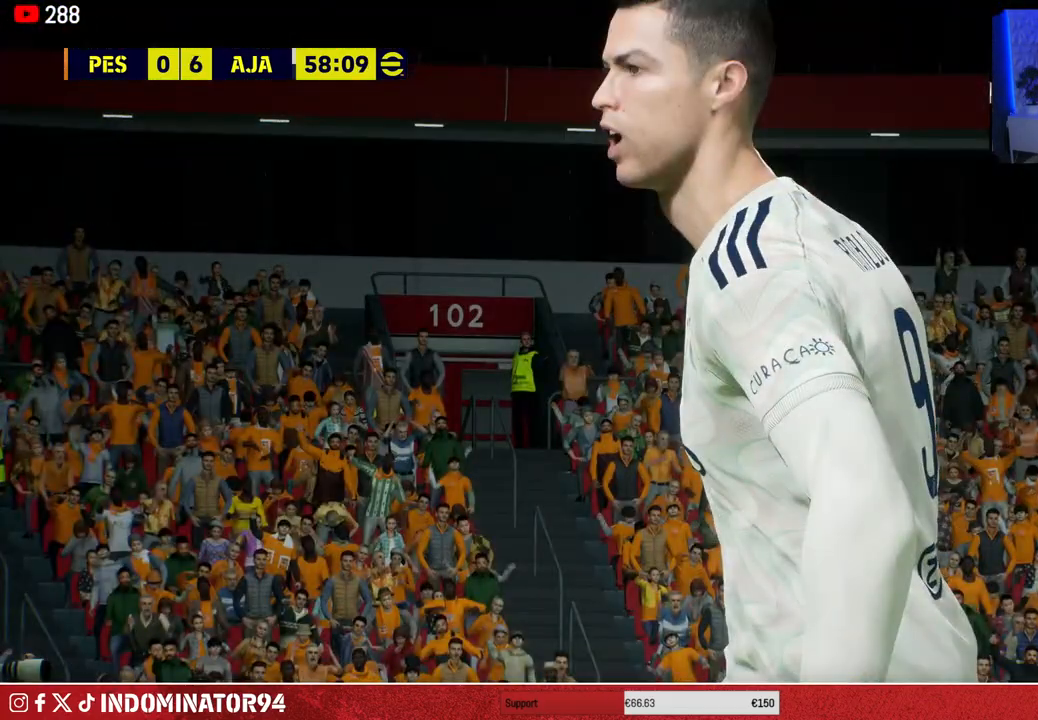
{"buttons": [], "left_stick": "center", "right_stick": "center", "events": [[67, "CROSS", "up"], [133, "CROSS", "down"], [250, "CROSS", "up"], [383, "CROSS", "down"], [483, "CROSS", "up"]]}
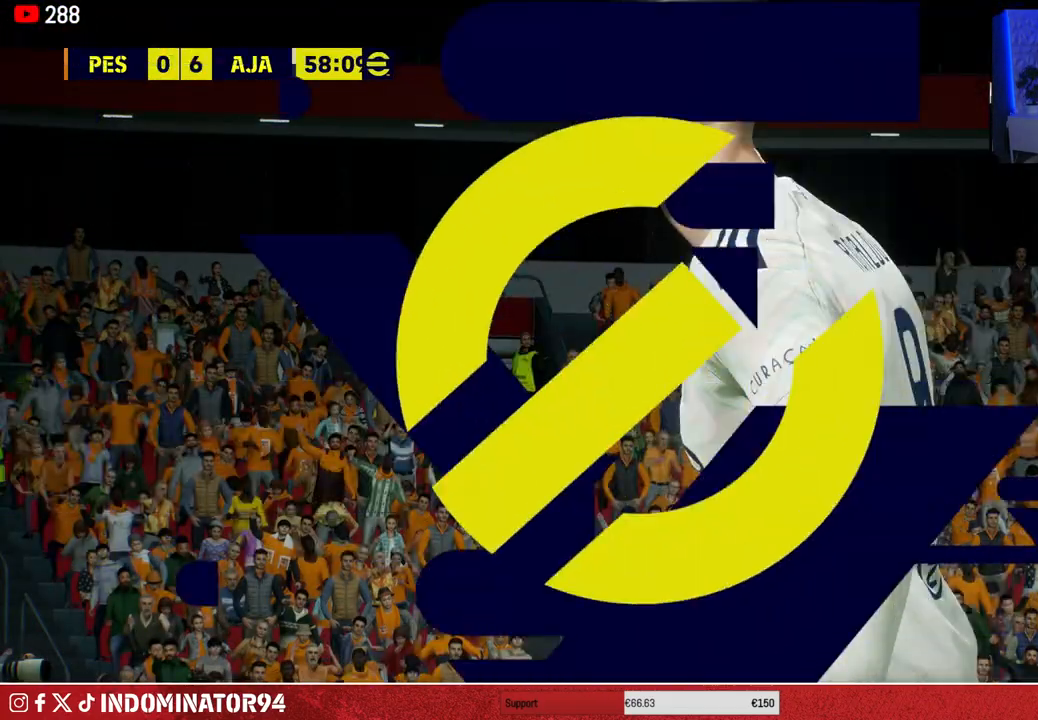
{"buttons": [], "left_stick": "center", "right_stick": "center", "events": [[50, "CROSS", "down"], [167, "CROSS", "up"], [233, "CROSS", "down"], [333, "CROSS", "up"], [417, "CROSS", "down"], [500, "CROSS", "up"]]}
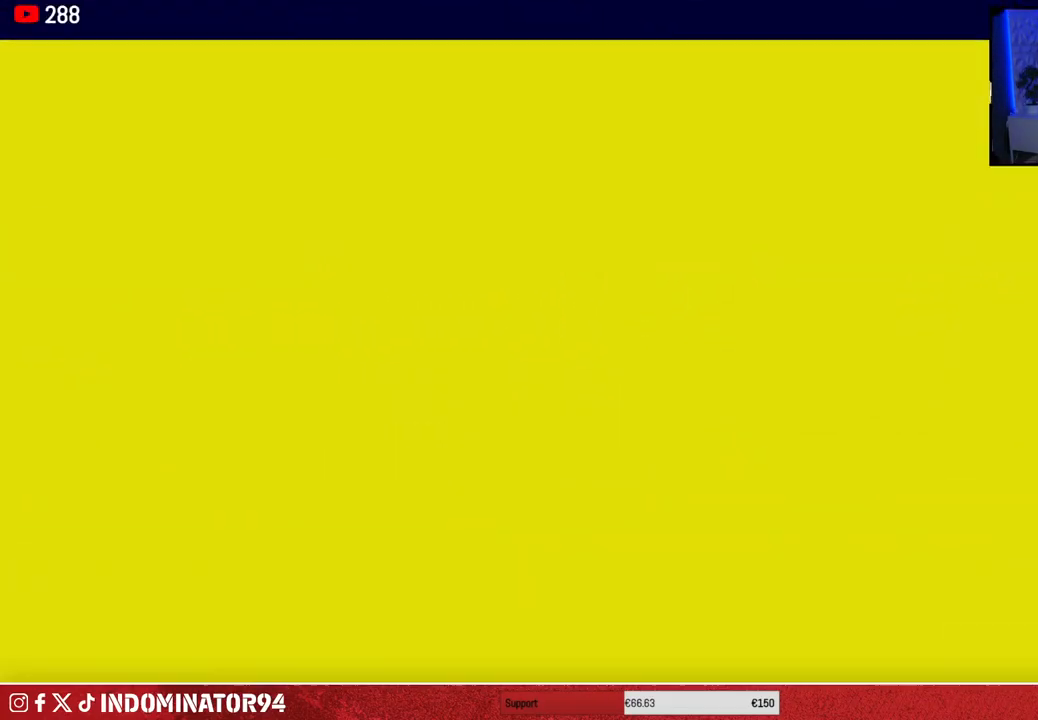
{"buttons": ["CROSS"], "left_stick": "center", "right_stick": "center", "events": [[83, "CROSS", "down"], [183, "CROSS", "up"], [250, "CROSS", "down"], [350, "CROSS", "up"], [417, "CROSS", "down"]]}
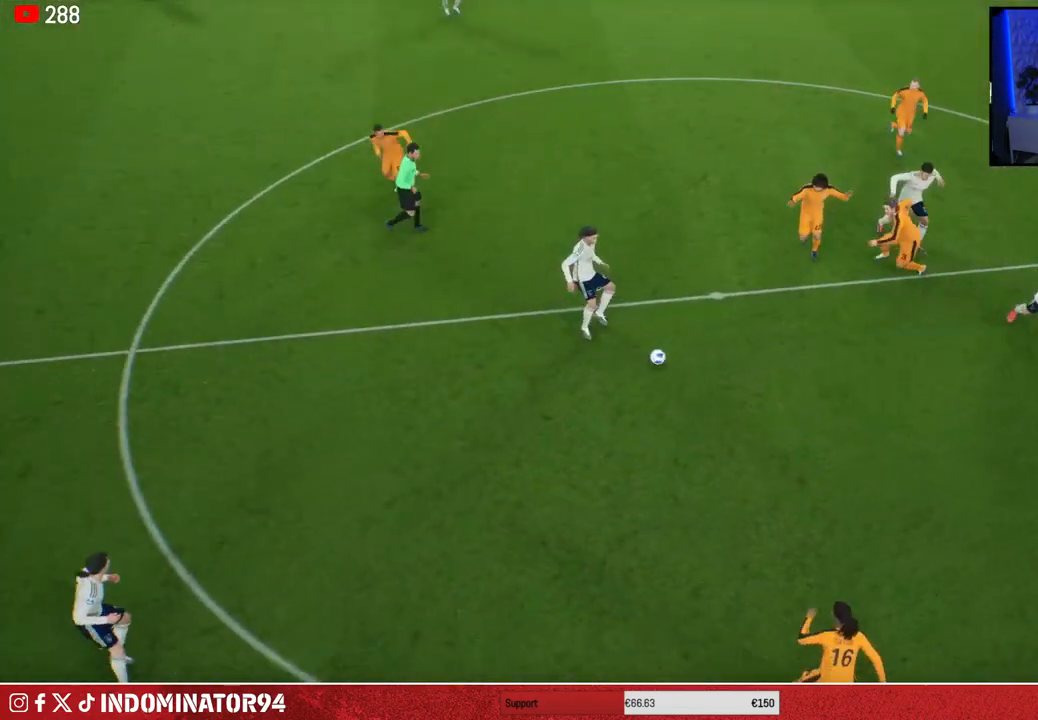
{"buttons": ["CROSS"], "left_stick": "center", "right_stick": "center", "events": [[17, "CROSS", "up"], [100, "CROSS", "down"], [183, "CROSS", "up"], [283, "CROSS", "down"], [367, "CROSS", "up"], [433, "CROSS", "down"]]}
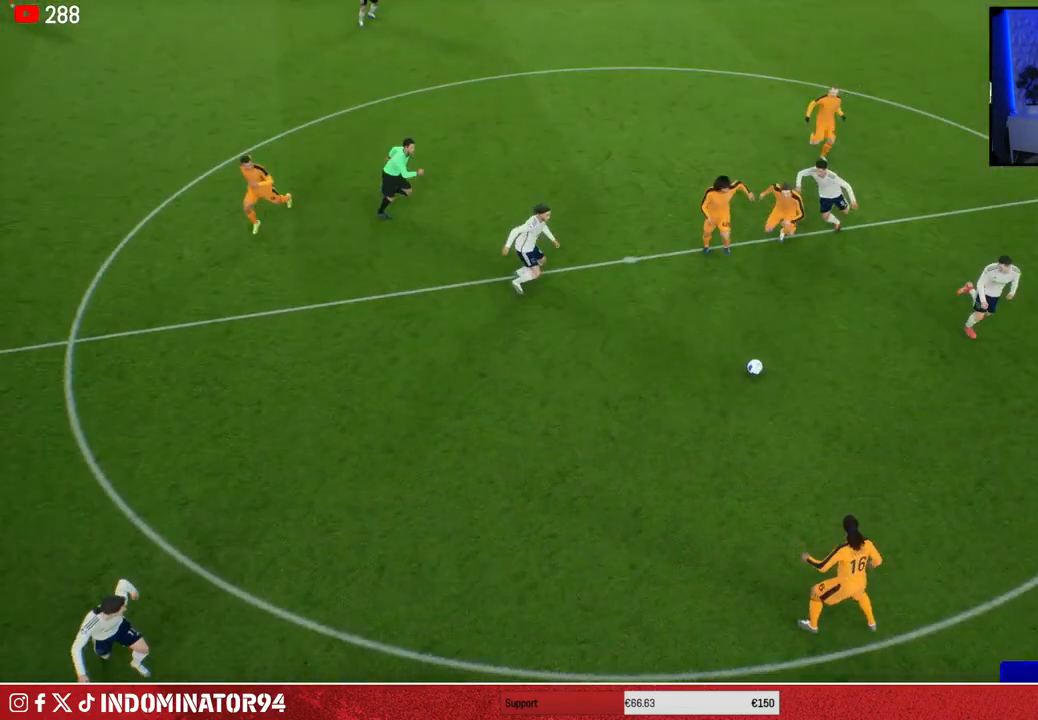
{"buttons": [], "left_stick": "center", "right_stick": "center", "events": [[33, "CROSS", "up"], [133, "CROSS", "down"], [200, "CROSS", "up"]]}
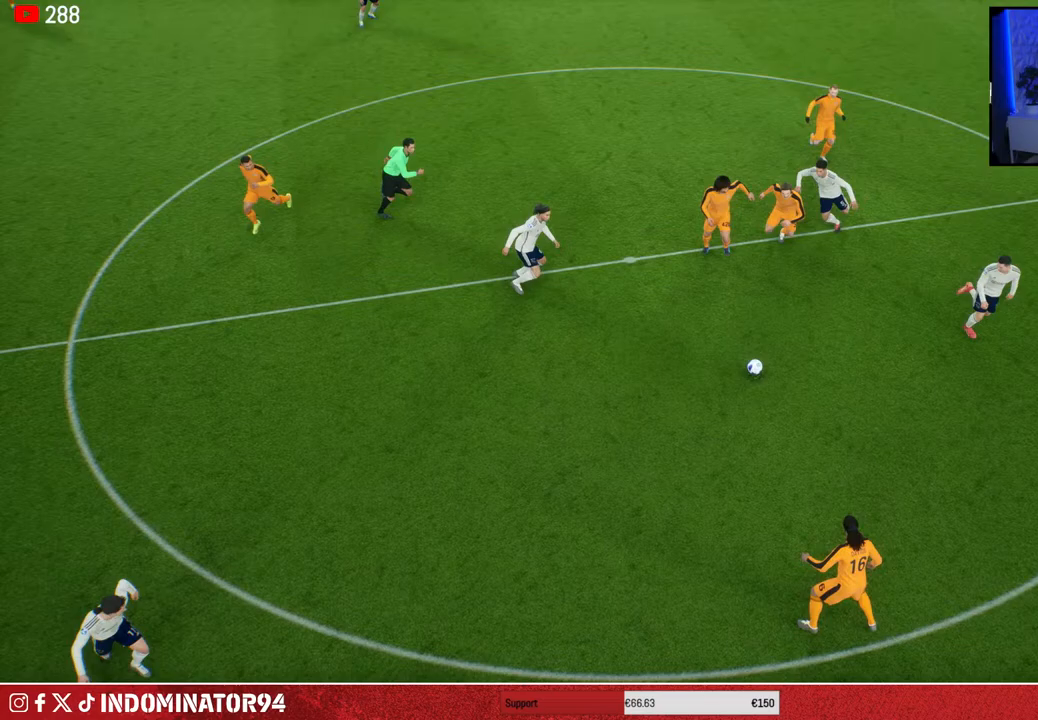
{"buttons": [], "left_stick": "center", "right_stick": "center", "events": []}
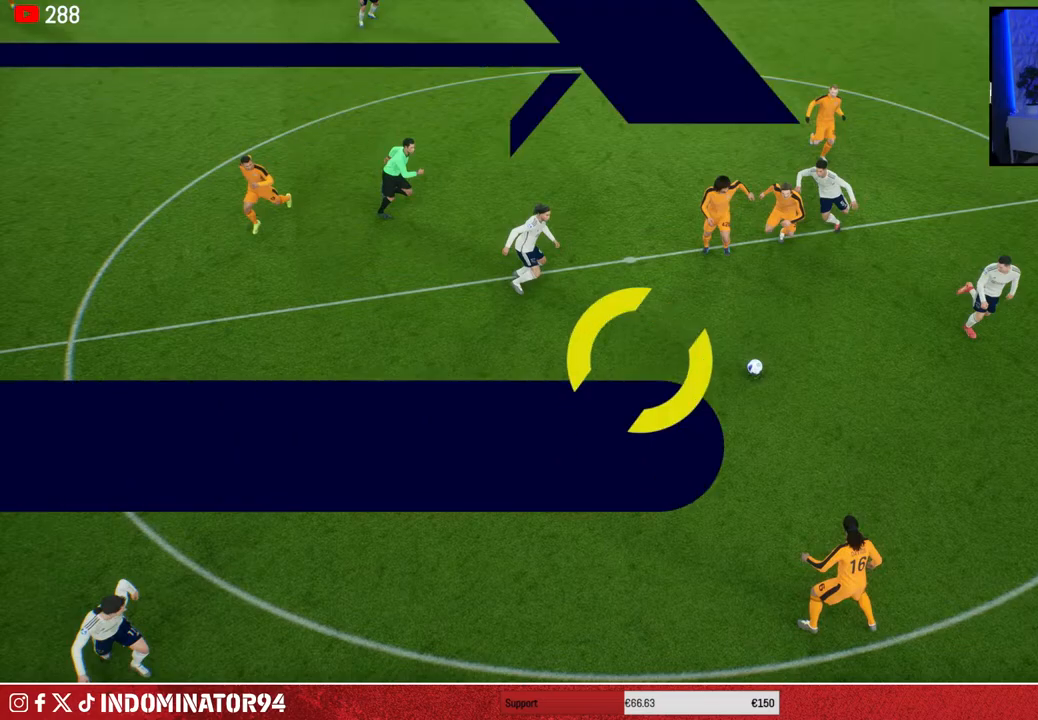
{"buttons": [], "left_stick": "center", "right_stick": "center", "events": []}
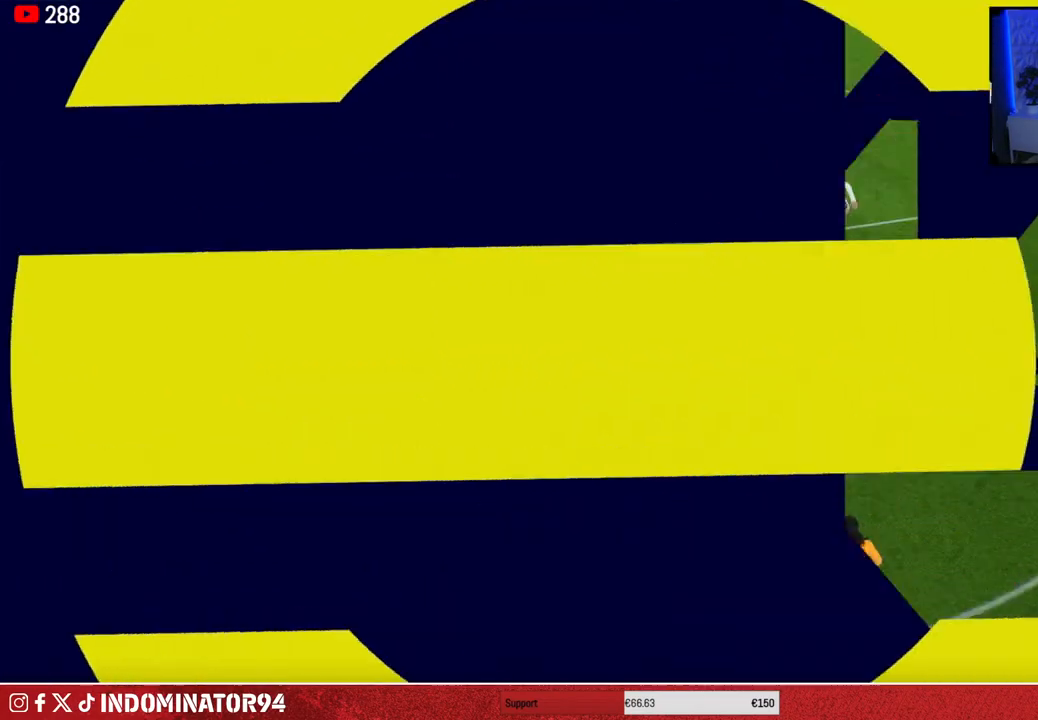
{"buttons": [], "left_stick": "center", "right_stick": "center", "events": []}
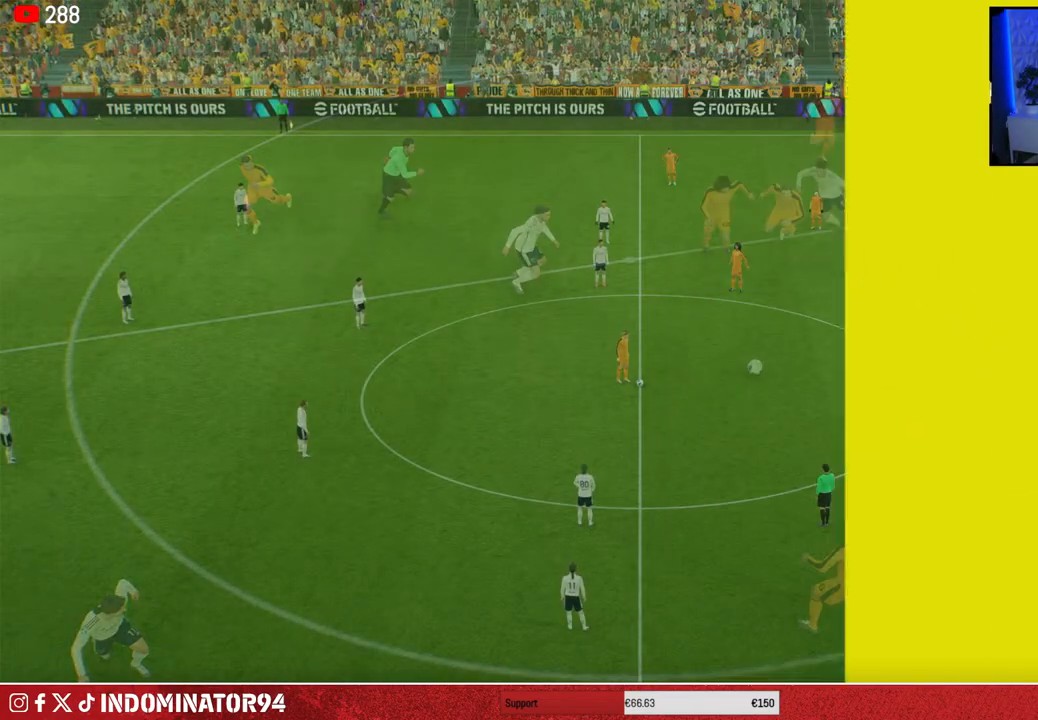
{"buttons": [], "left_stick": "center", "right_stick": "center", "events": []}
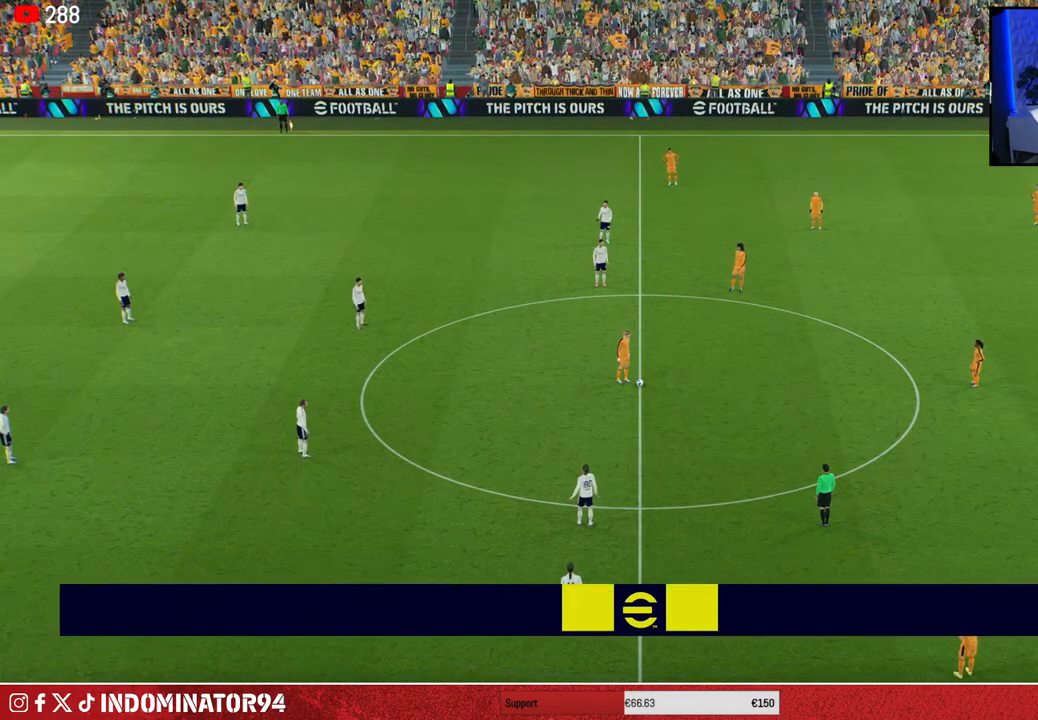
{"buttons": [], "left_stick": "center", "right_stick": "center", "events": []}
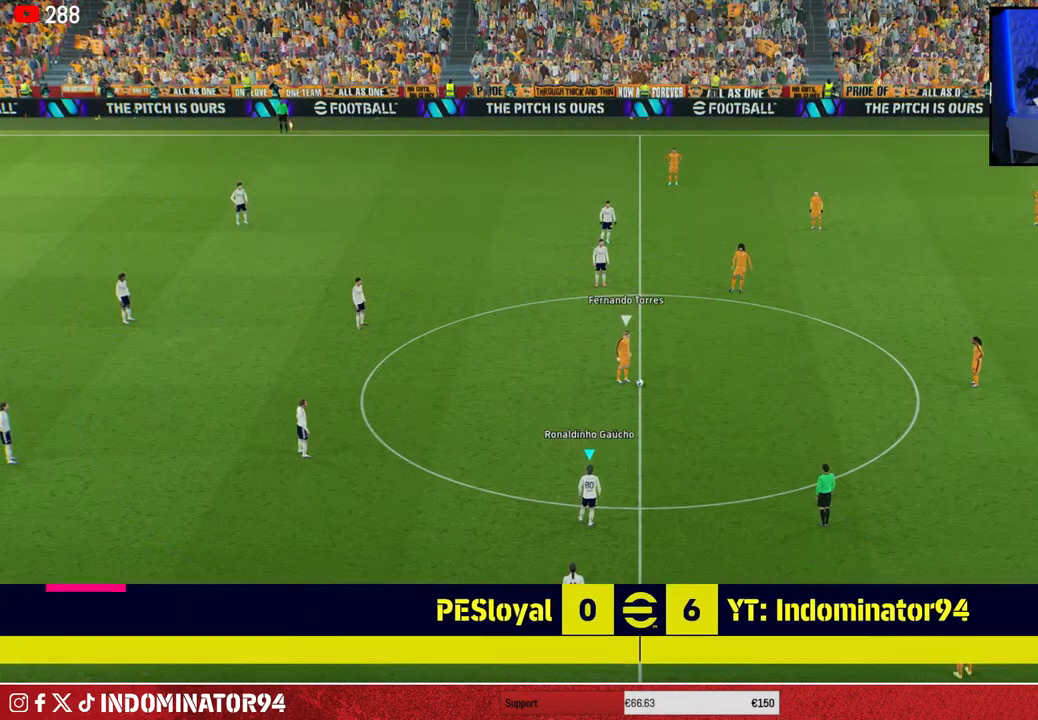
{"buttons": [], "left_stick": "center", "right_stick": "center", "events": []}
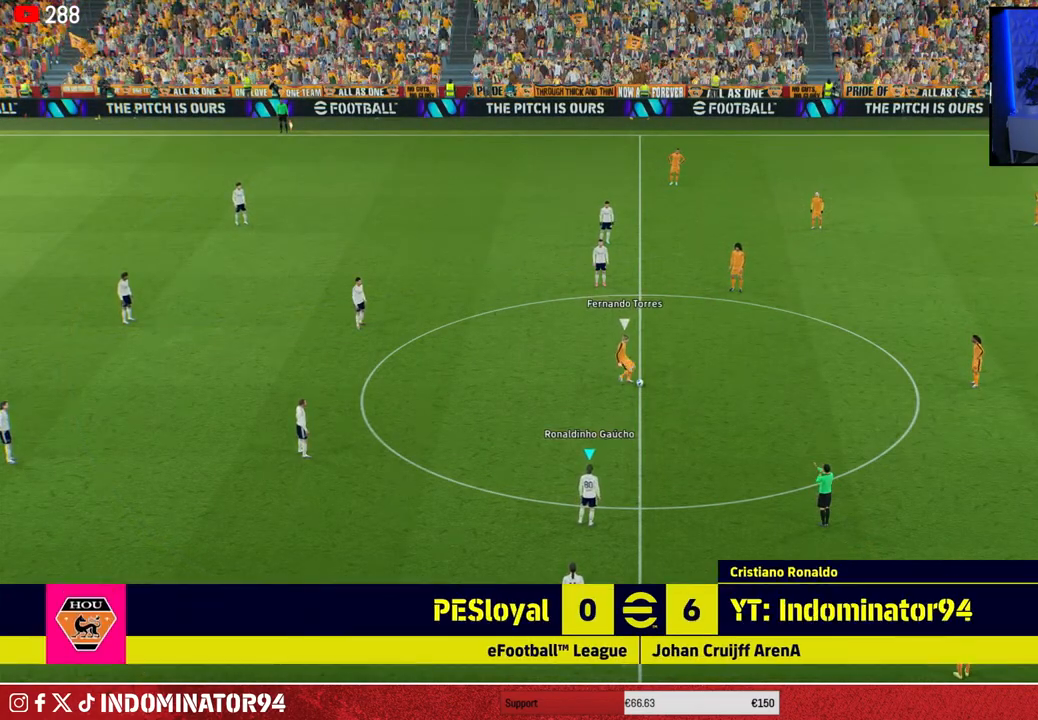
{"buttons": [], "left_stick": "up-right", "right_stick": "center", "events": [[483, "left_stick", "up-right"]]}
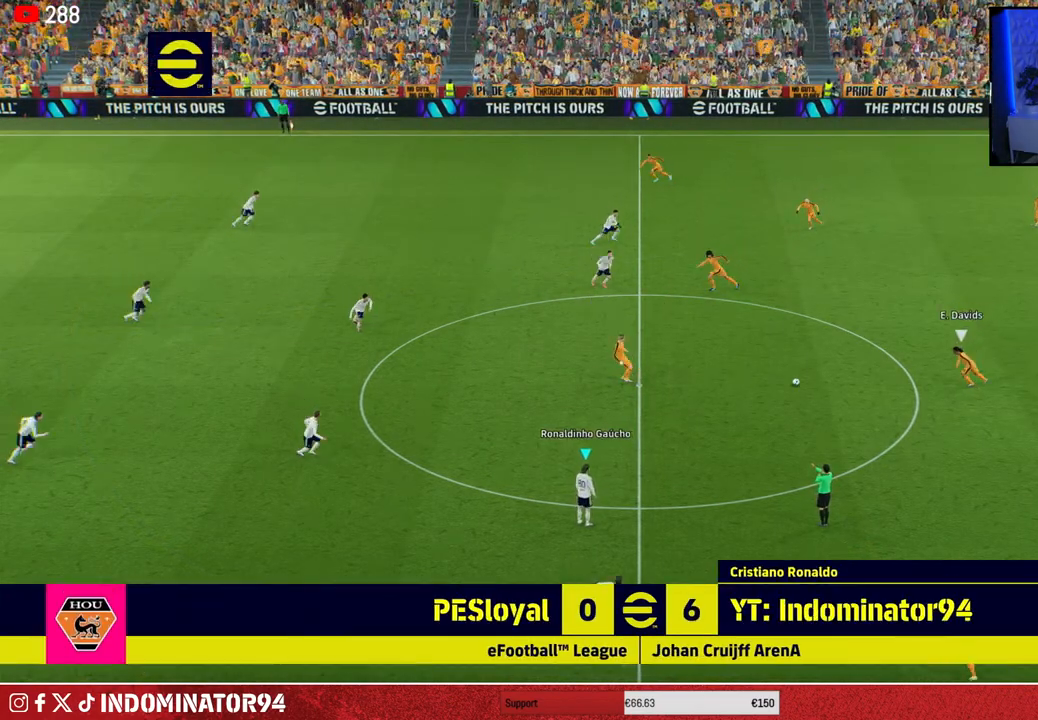
{"buttons": ["R1"], "left_stick": "up-right", "right_stick": "center", "events": [[17, "R1", "down"]]}